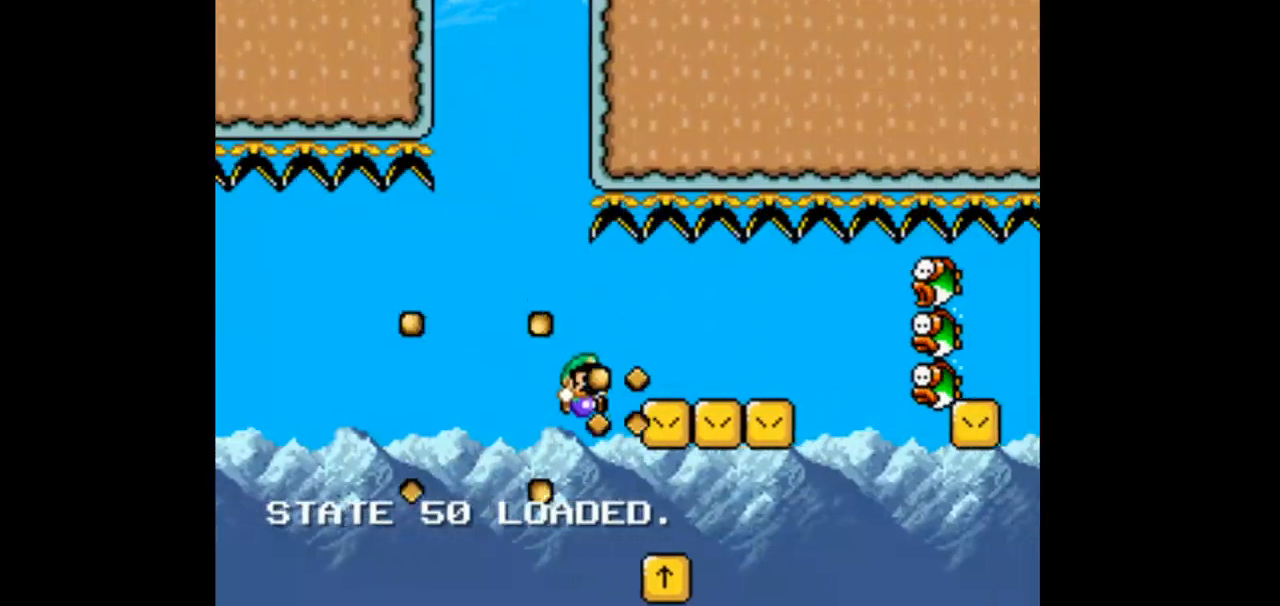
Gameplay with a controller (Nintendo layout); each line is a JSON object with the inputs held at the frame after it (dt_ms = milliseconds from this image to that frame). "events" lists button and stick changes between this image and that frame as [ms after this image, input, new state], when the widget could be followed in between. Not read: L1 L3 R1 R3 Y.
{"dt_ms": 500, "buttons": ["B"], "events": [[200, "B", "down"]]}
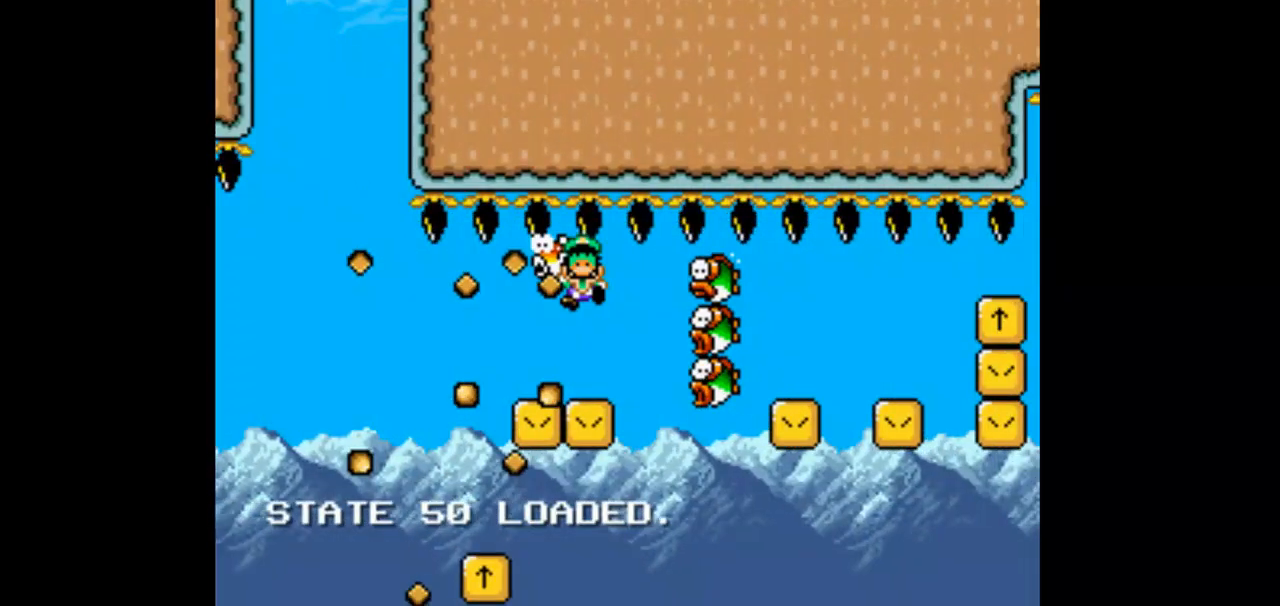
{"dt_ms": 500, "buttons": ["B"], "events": [[167, "DPAD_LEFT", "down"], [300, "DPAD_LEFT", "up"], [333, "DPAD_RIGHT", "down"], [500, "DPAD_RIGHT", "up"]]}
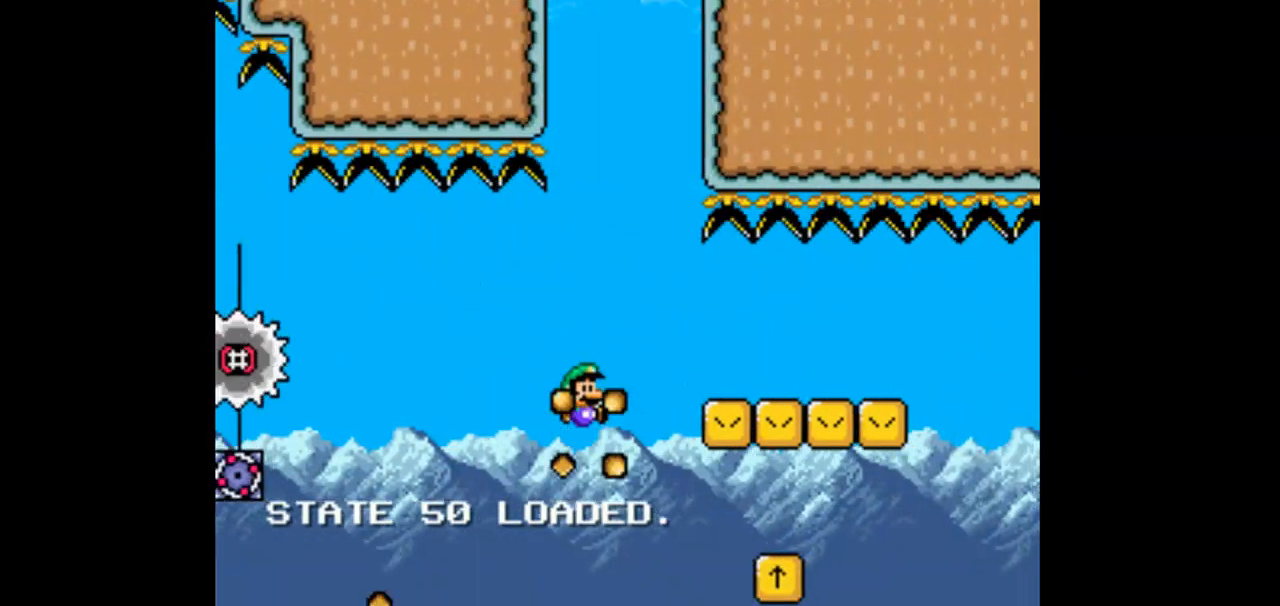
{"dt_ms": 500, "buttons": [], "events": [[467, "B", "up"]]}
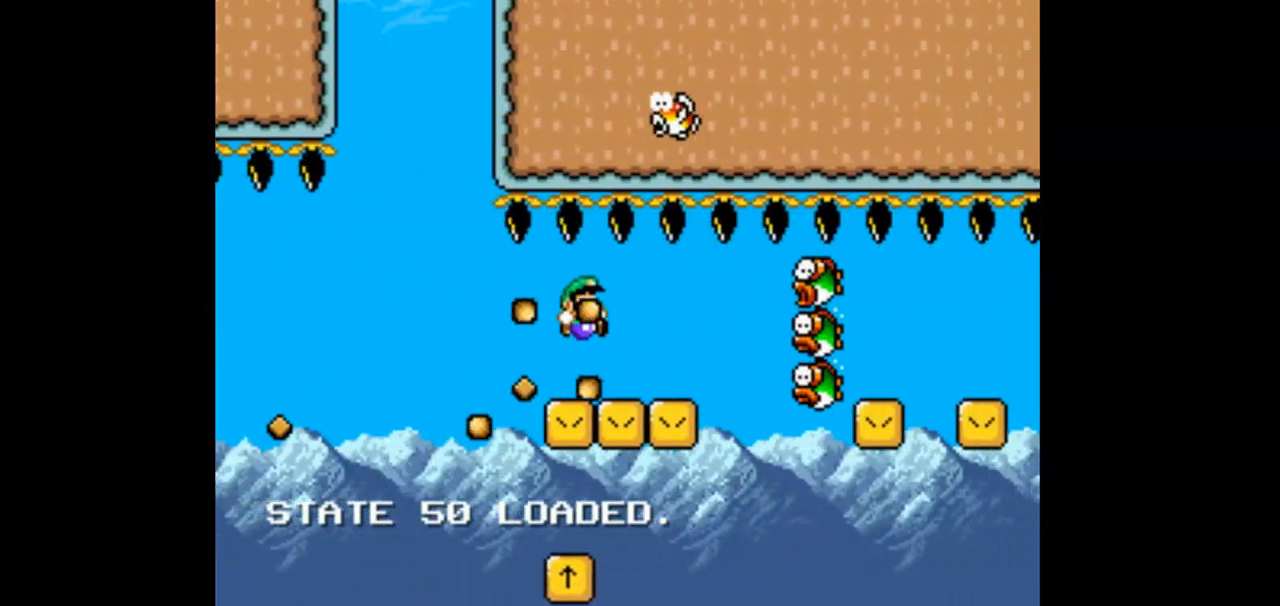
{"dt_ms": 500, "buttons": ["B"]}
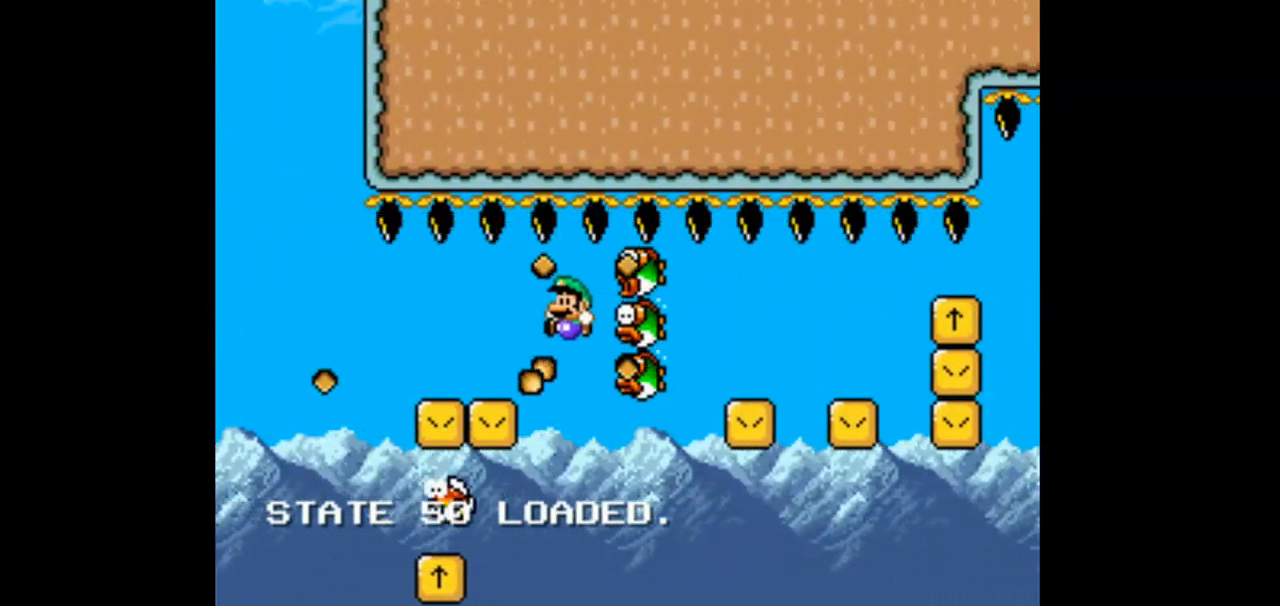
{"dt_ms": 500, "buttons": ["B"], "events": []}
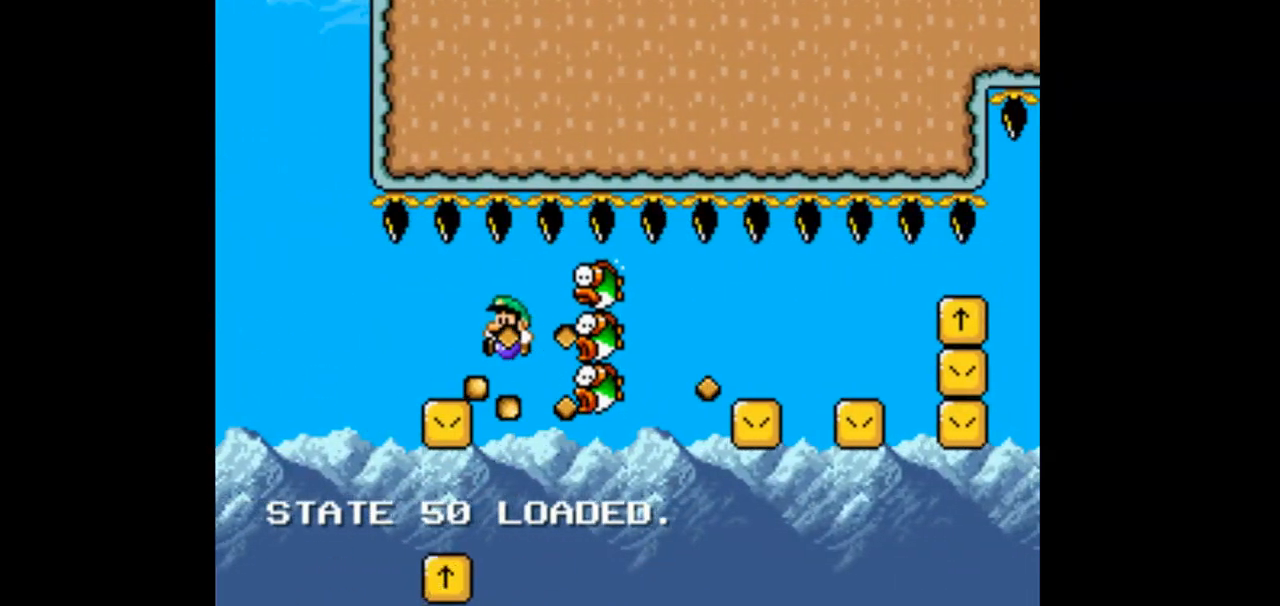
{"dt_ms": 500, "buttons": ["B"], "events": []}
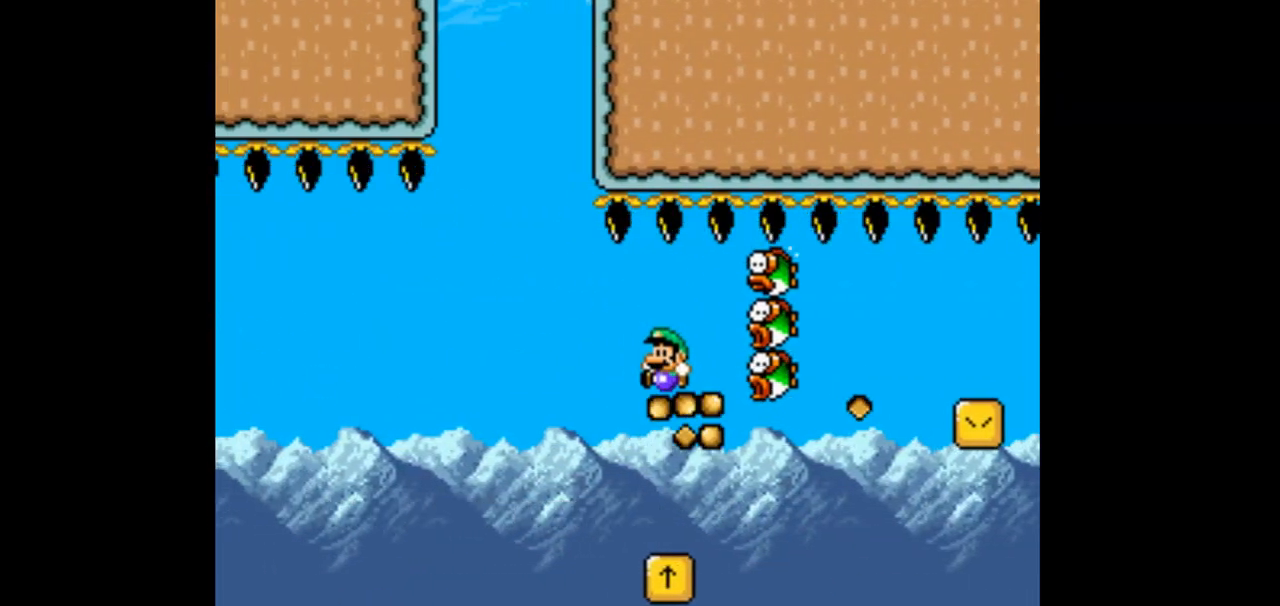
{"dt_ms": 500, "buttons": ["B", "DPAD_RIGHT"], "events": [[400, "DPAD_RIGHT", "down"]]}
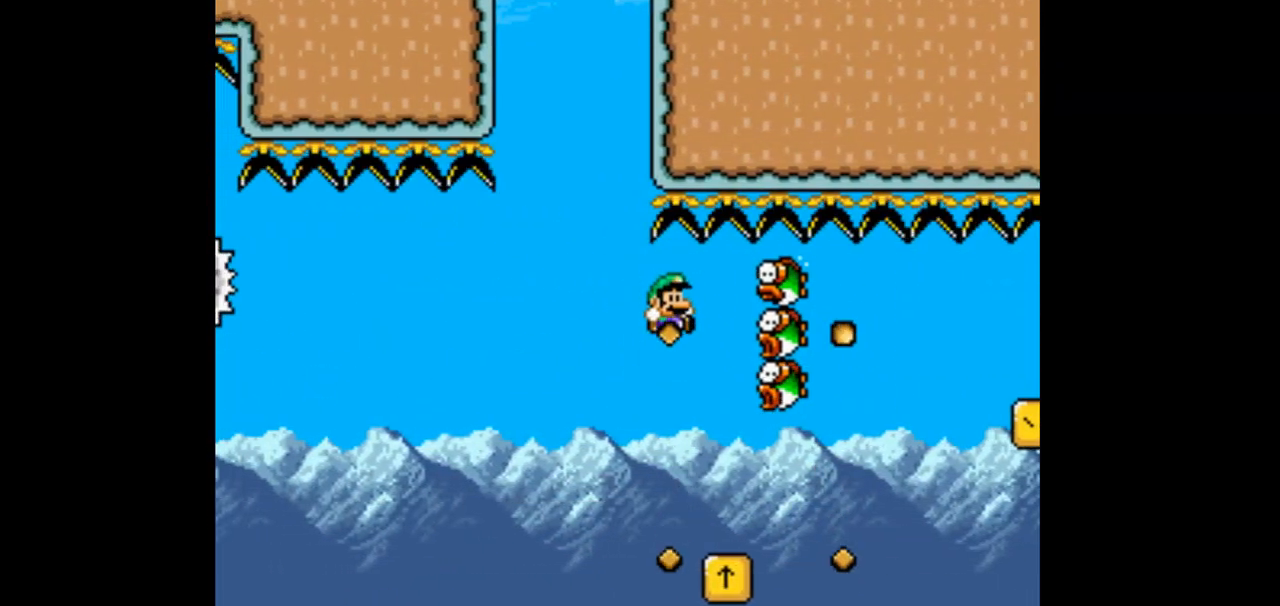
{"dt_ms": 1000, "buttons": ["DPAD_RIGHT"]}
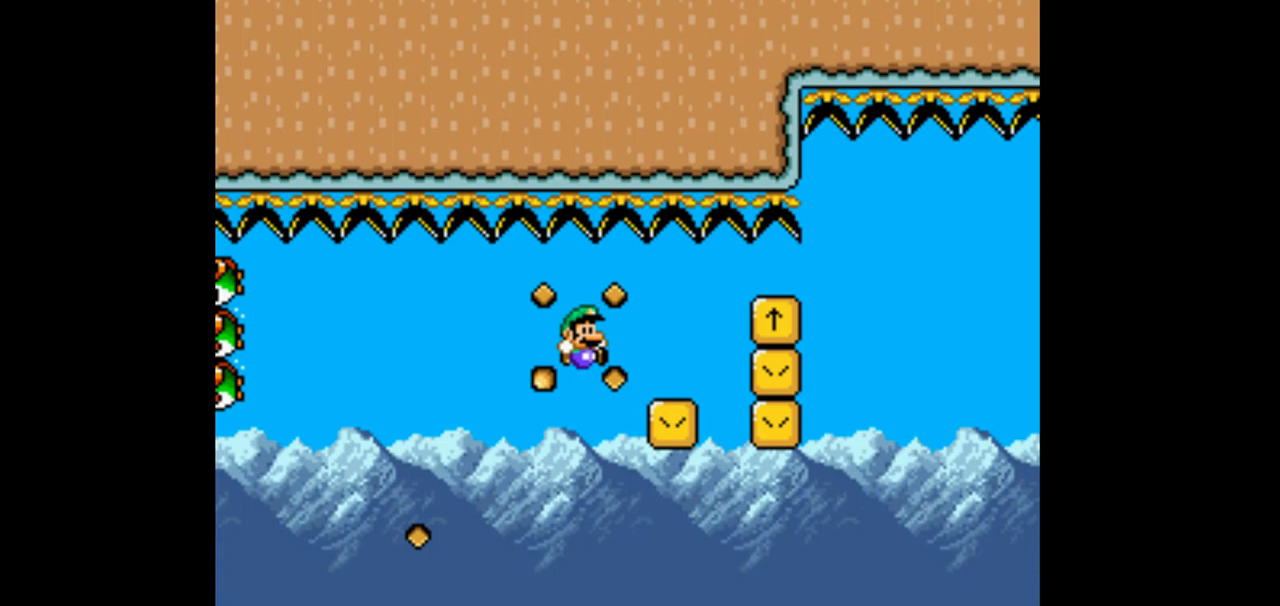
{"dt_ms": 500, "buttons": ["B", "DPAD_RIGHT"], "events": [[100, "DPAD_RIGHT", "up"], [167, "DPAD_LEFT", "down"], [267, "DPAD_LEFT", "up"], [300, "DPAD_RIGHT", "down"], [467, "B", "down"]]}
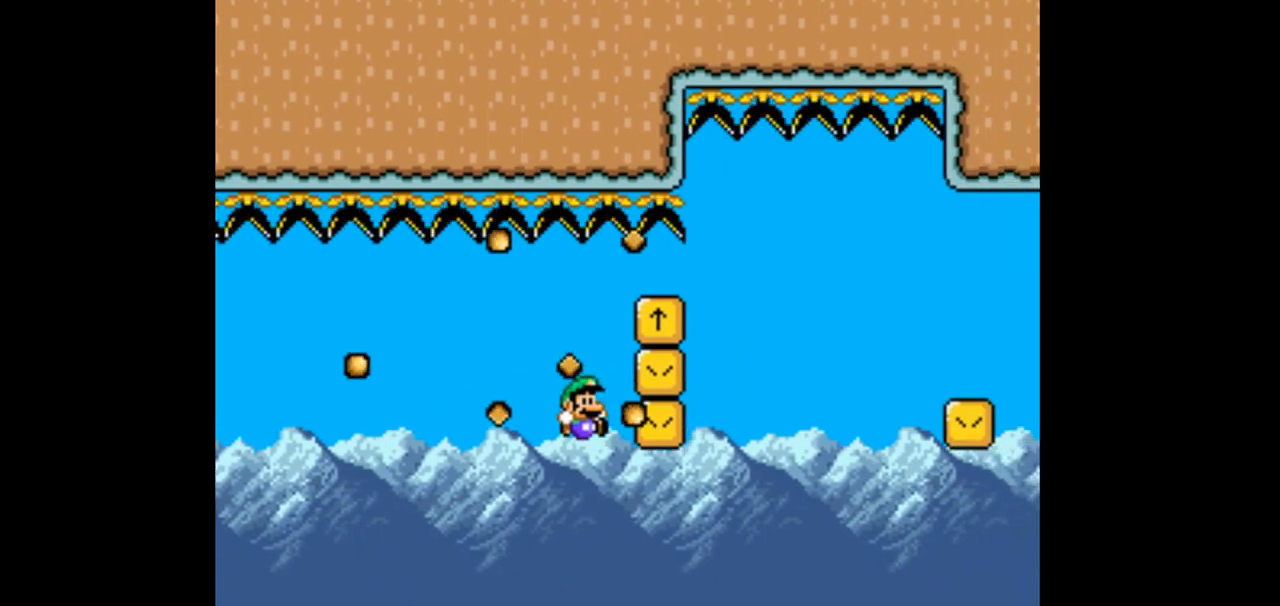
{"dt_ms": 500, "buttons": ["B", "DPAD_RIGHT"], "events": []}
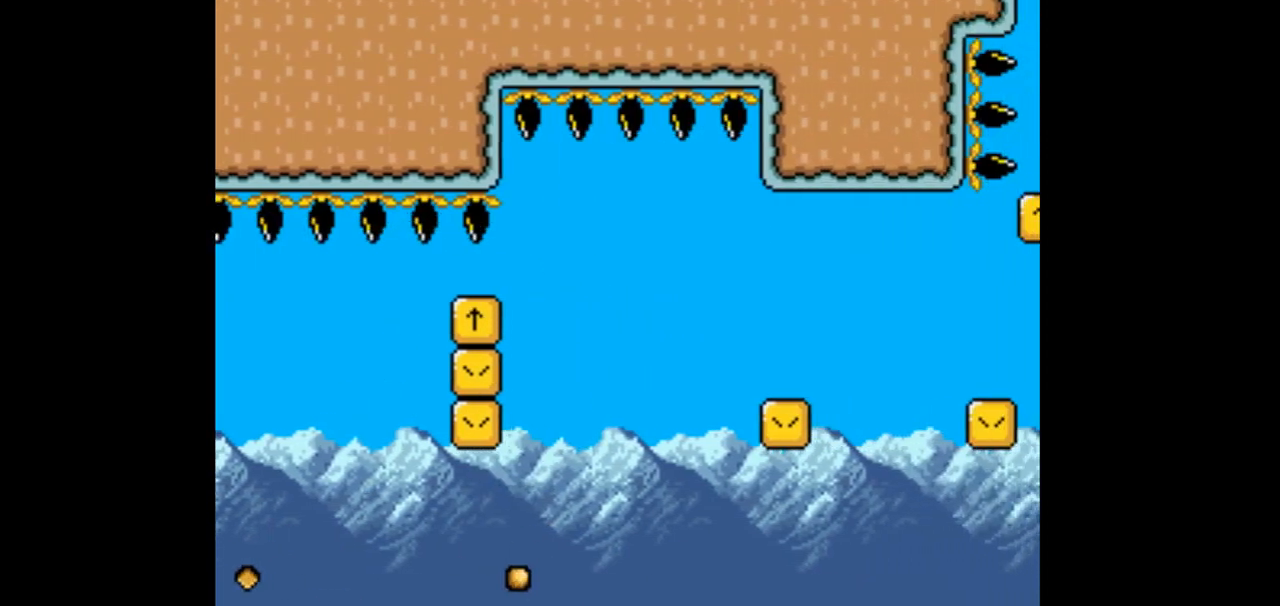
{"dt_ms": 500, "buttons": [], "events": [[133, "B", "up"], [133, "DPAD_RIGHT", "up"]]}
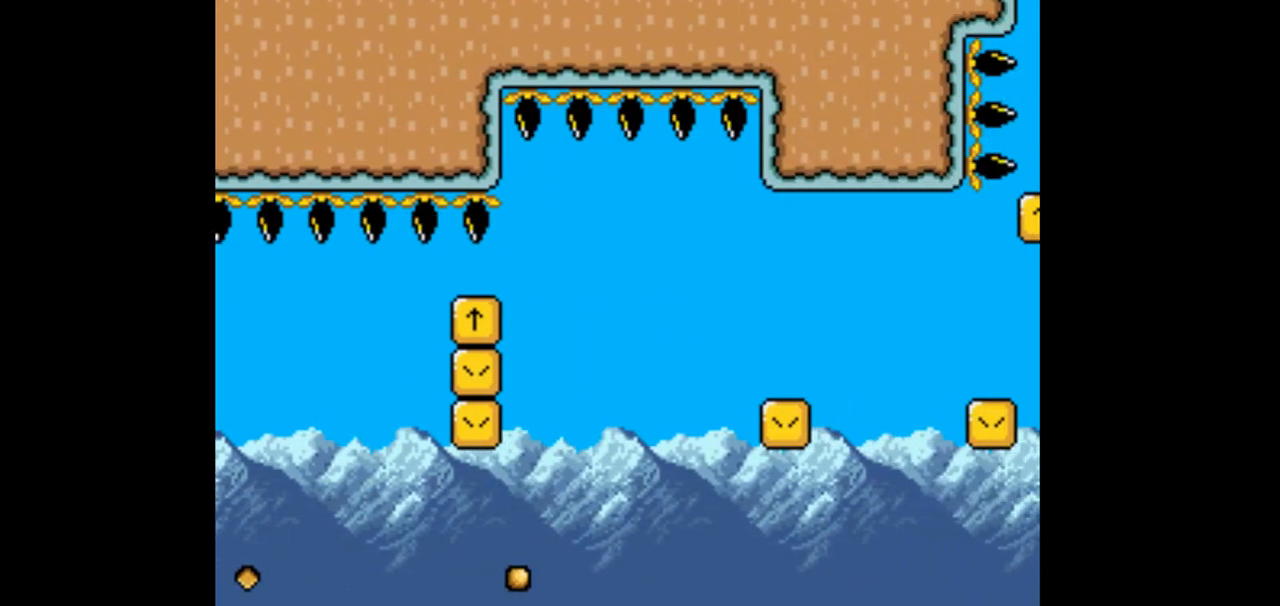
{"dt_ms": 500, "buttons": [], "events": []}
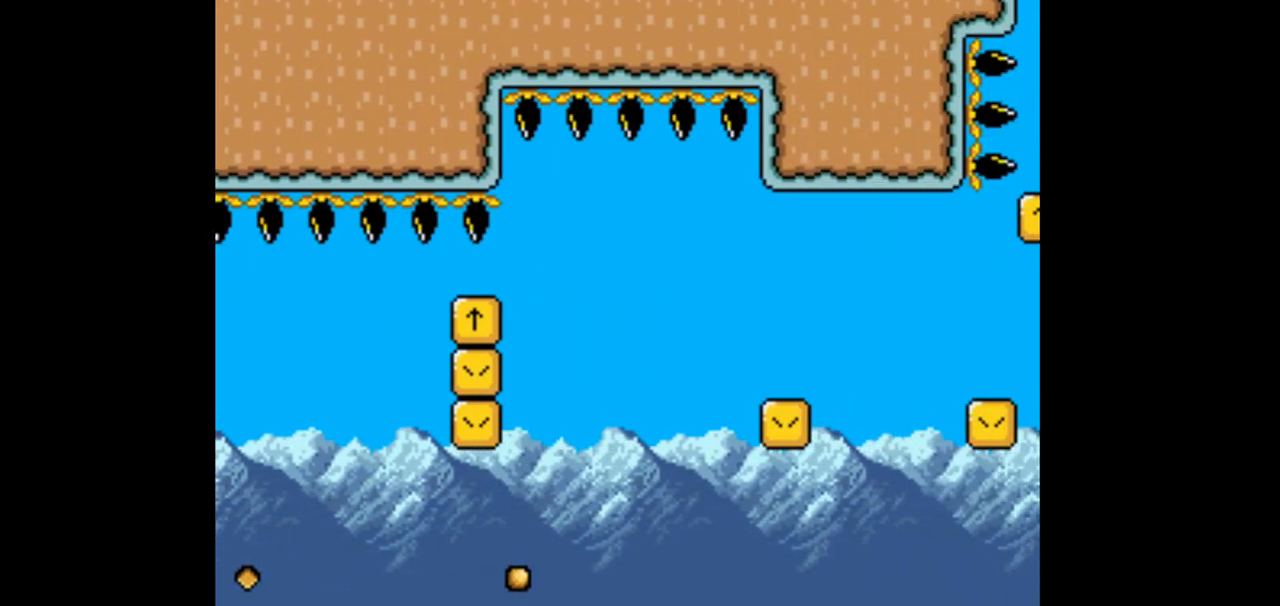
{"dt_ms": 500, "buttons": [], "events": []}
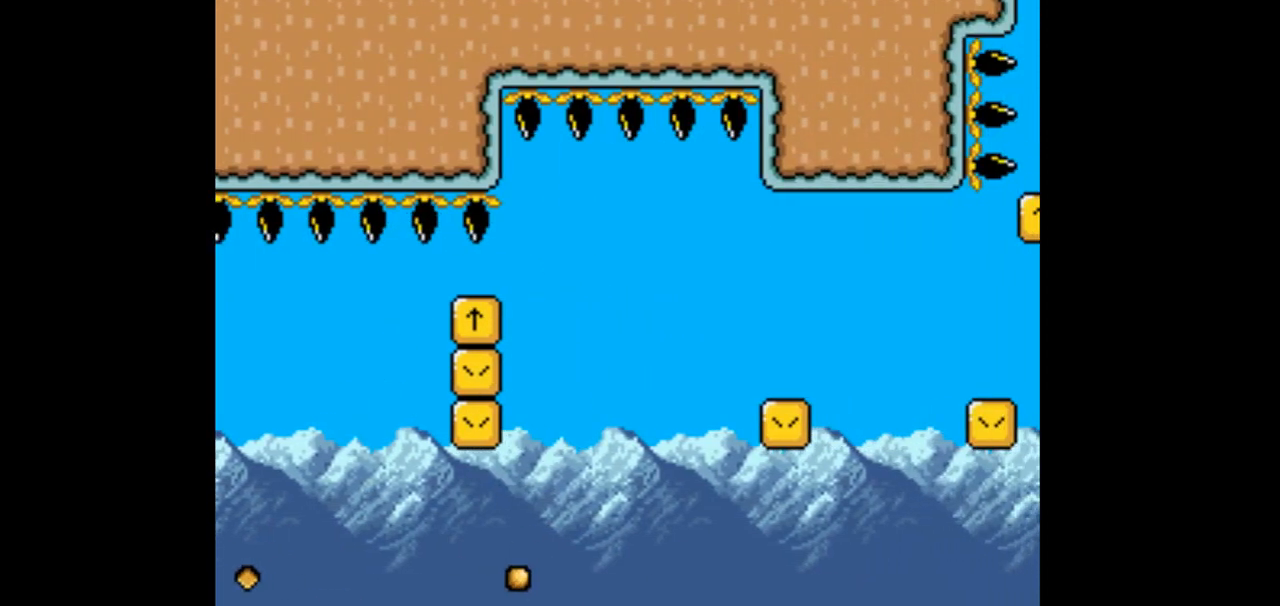
{"dt_ms": 500, "buttons": [], "events": [[200, "B", "down"], [200, "DPAD_RIGHT", "down"], [367, "B", "up"], [367, "DPAD_RIGHT", "up"]]}
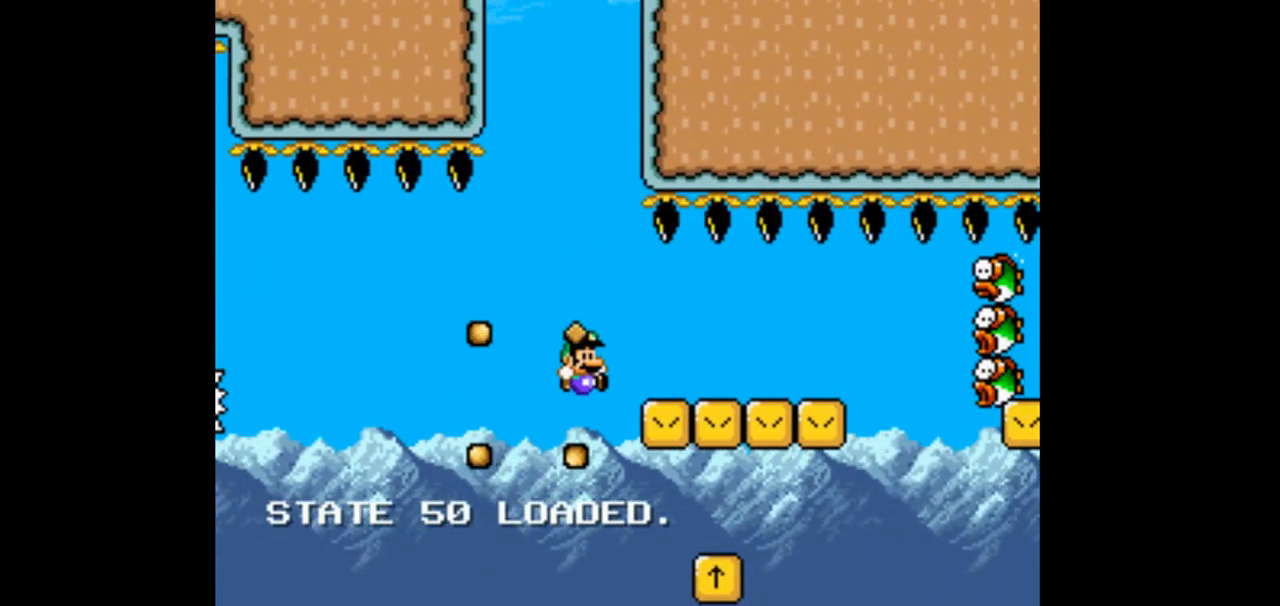
{"dt_ms": 500, "buttons": [], "events": [[133, "B", "down"], [200, "DPAD_RIGHT", "down"], [300, "DPAD_RIGHT", "up"], [400, "B", "up"]]}
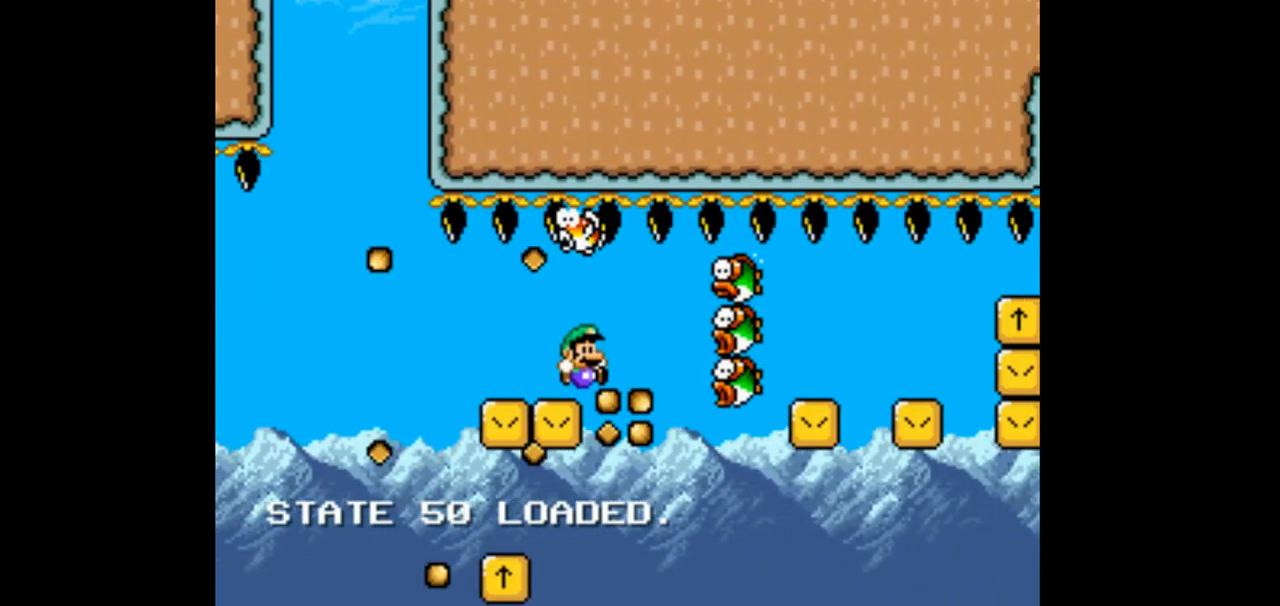
{"dt_ms": 500, "buttons": ["B"], "events": [[33, "B", "down"], [67, "DPAD_LEFT", "down"], [333, "DPAD_LEFT", "up"]]}
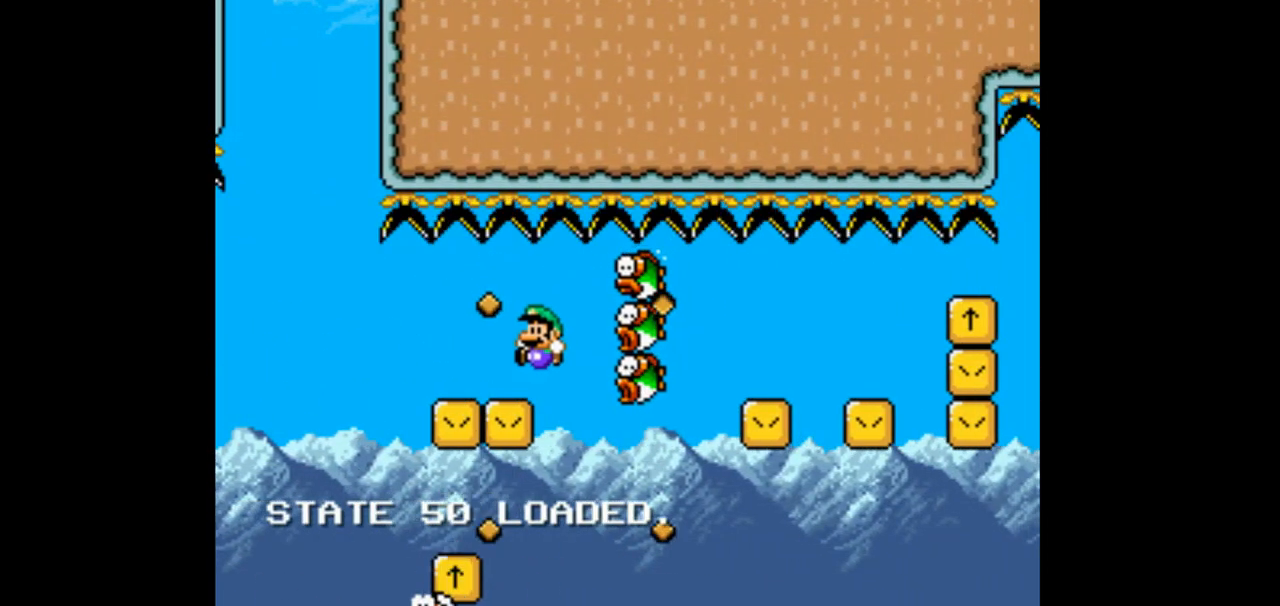
{"dt_ms": 500, "buttons": ["B"], "events": []}
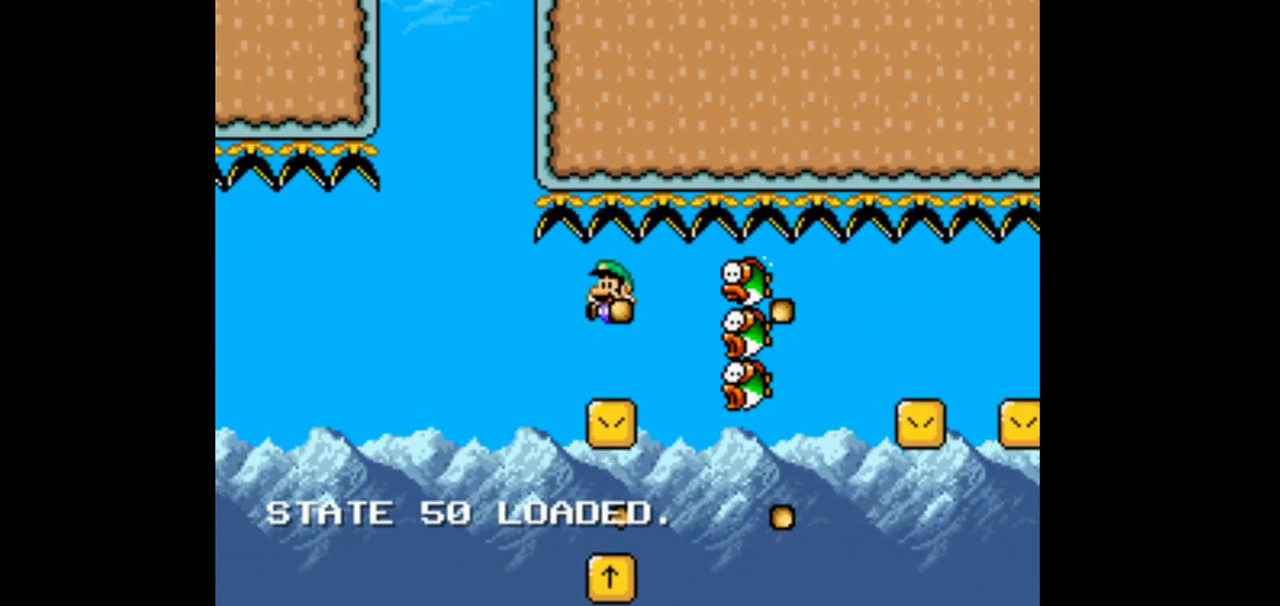
{"dt_ms": 500, "buttons": ["B", "DPAD_RIGHT"], "events": [[500, "DPAD_RIGHT", "down"]]}
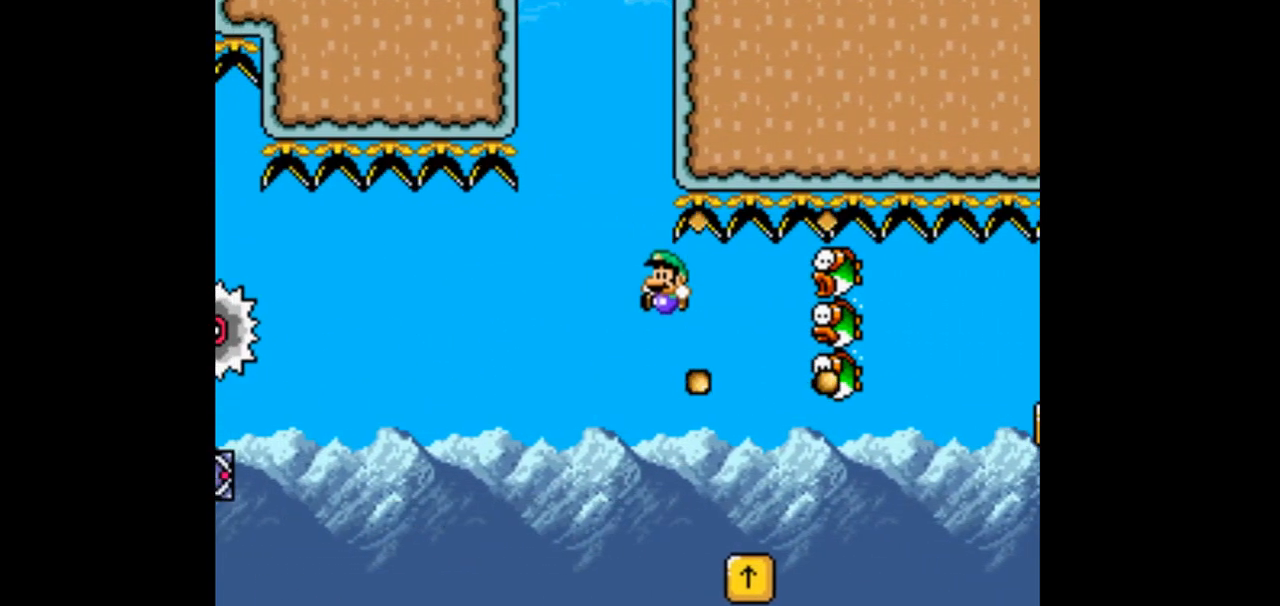
{"dt_ms": 500, "buttons": ["B", "DPAD_RIGHT"], "events": []}
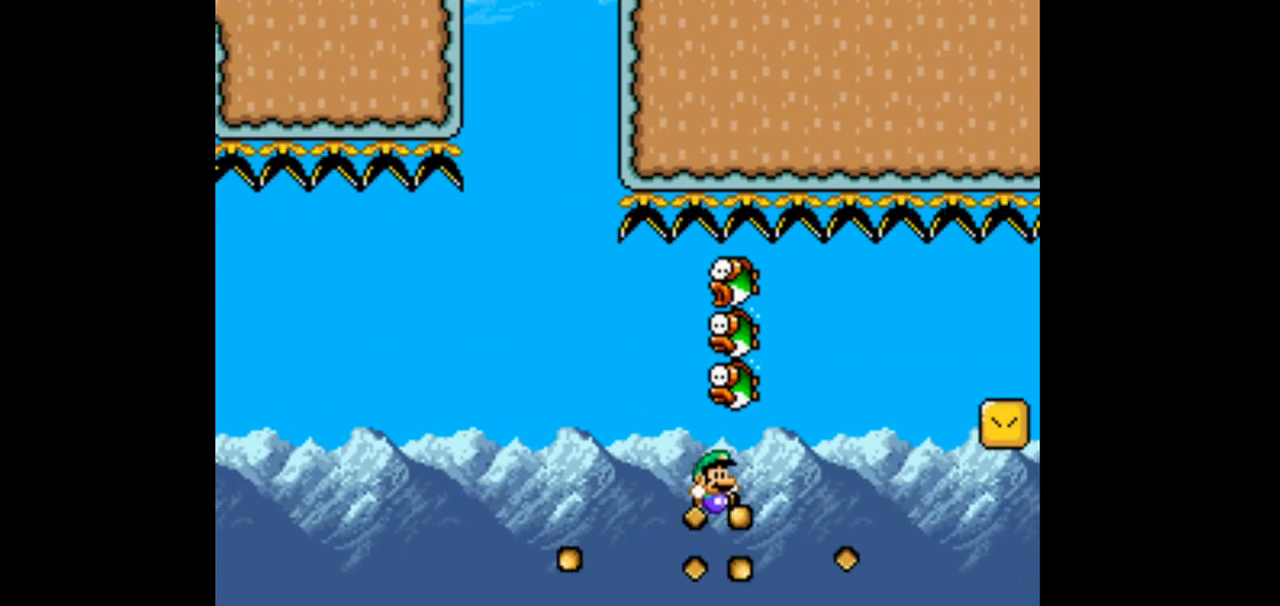
{"dt_ms": 500, "buttons": ["B", "DPAD_RIGHT"], "events": []}
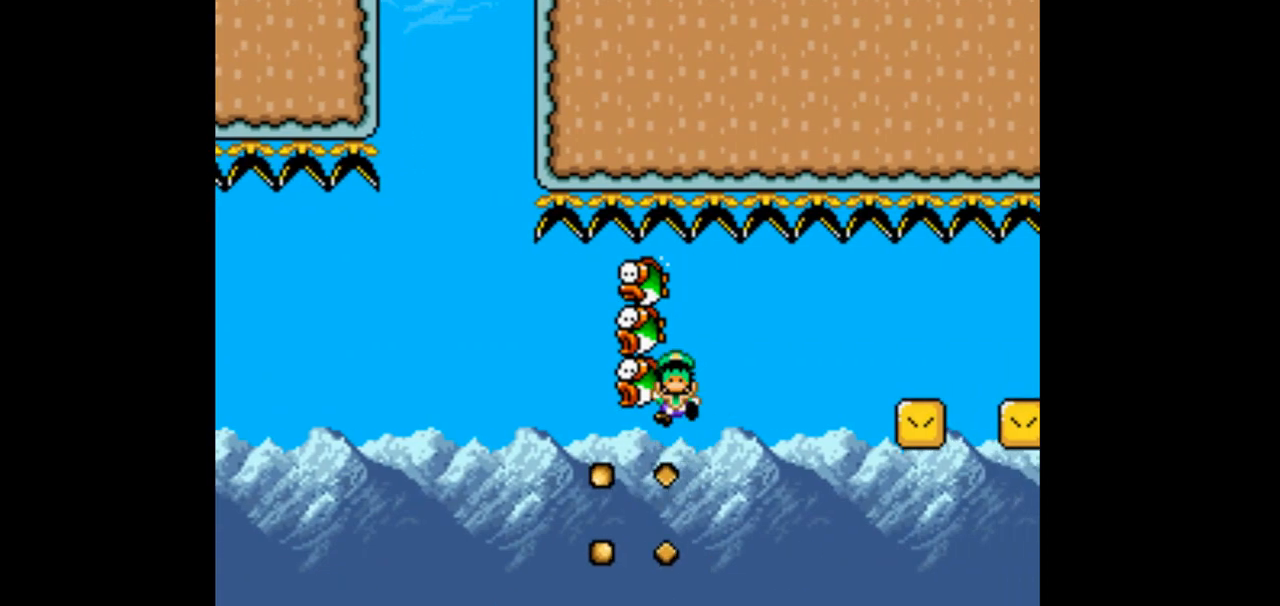
{"dt_ms": 500, "buttons": [], "events": [[33, "B", "up"], [100, "DPAD_RIGHT", "up"], [200, "B", "down"], [200, "DPAD_RIGHT", "down"], [367, "B", "up"], [367, "DPAD_RIGHT", "up"]]}
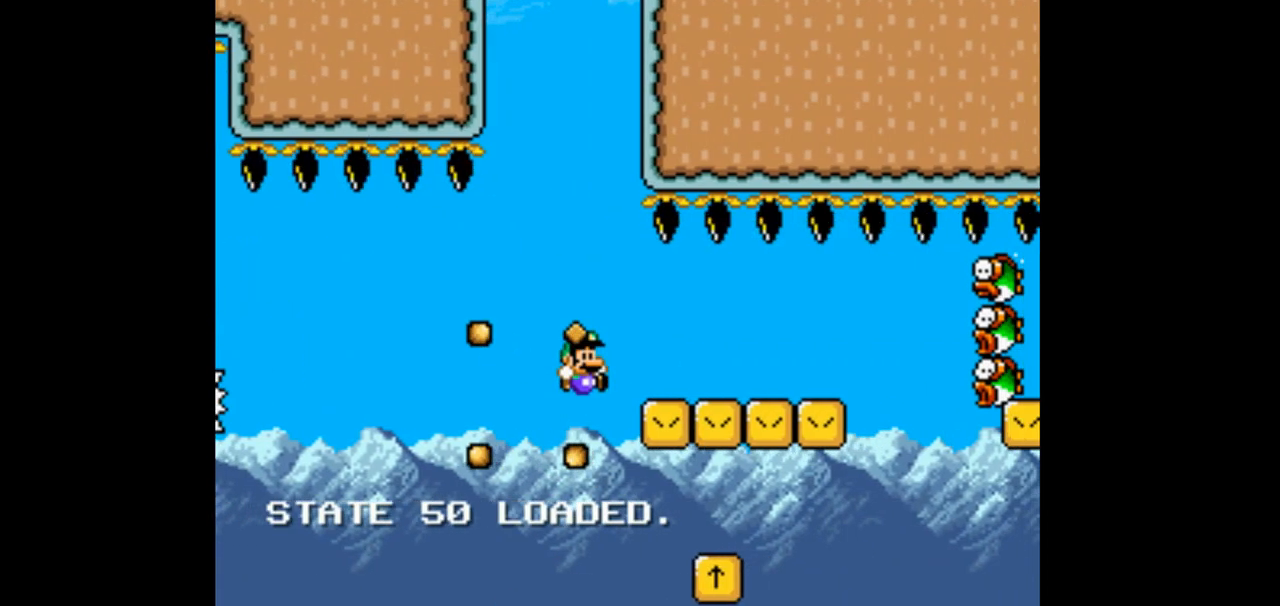
{"dt_ms": 500, "buttons": ["B"], "events": [[100, "B", "down"]]}